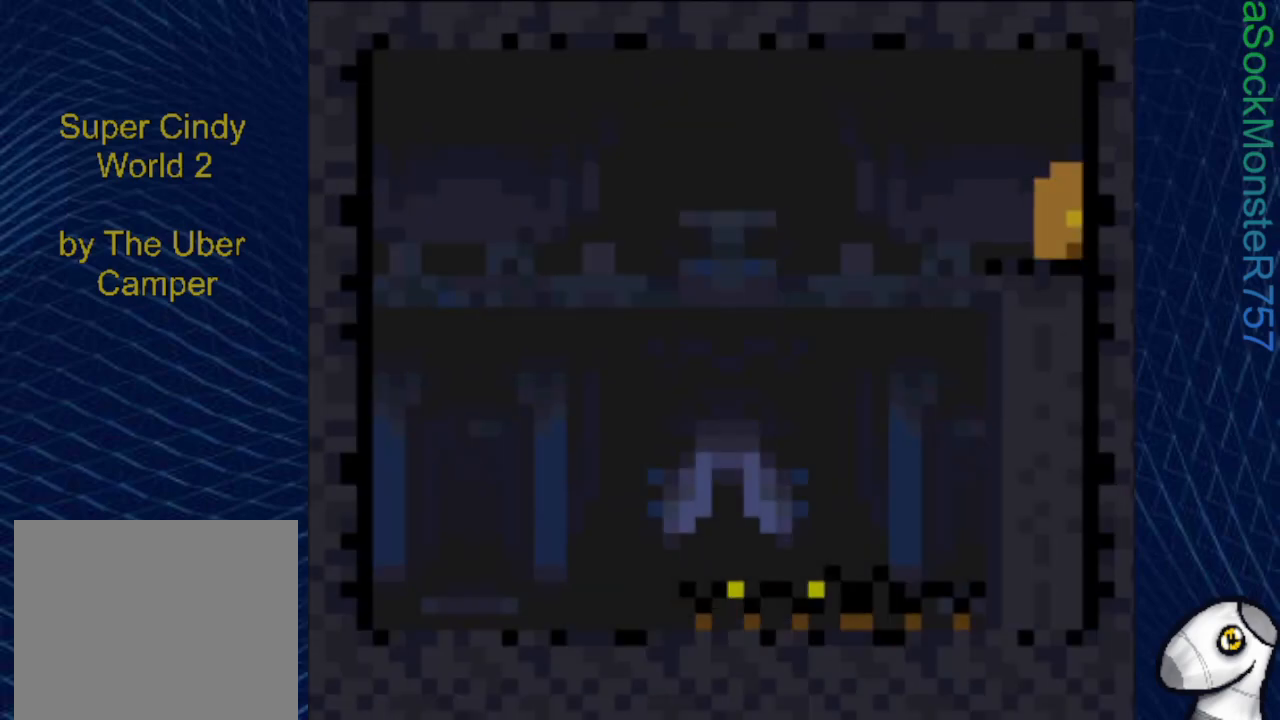
Gameplay with a controller (PlayStation layout); each line is a JSON object with the inputs held at the frame after it. "events" lists button and stick changes between this image and that frame as [ms after this image, input, new state], when the widget could be followed in between. Not read: left_stick right_stick.
{"buttons": ["SQUARE", "DPAD_RIGHT"], "events": [[283, "DPAD_RIGHT", "down"]]}
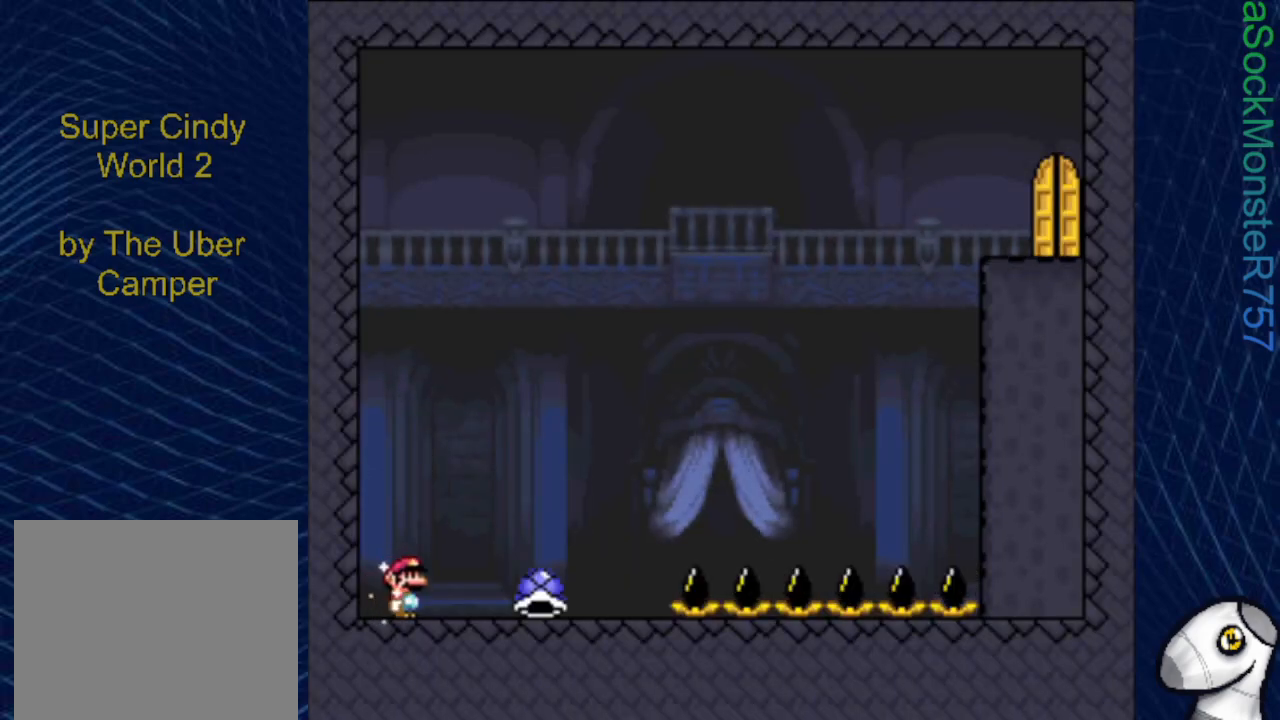
{"buttons": ["CROSS", "SQUARE", "DPAD_RIGHT"], "events": [[400, "CROSS", "down"]]}
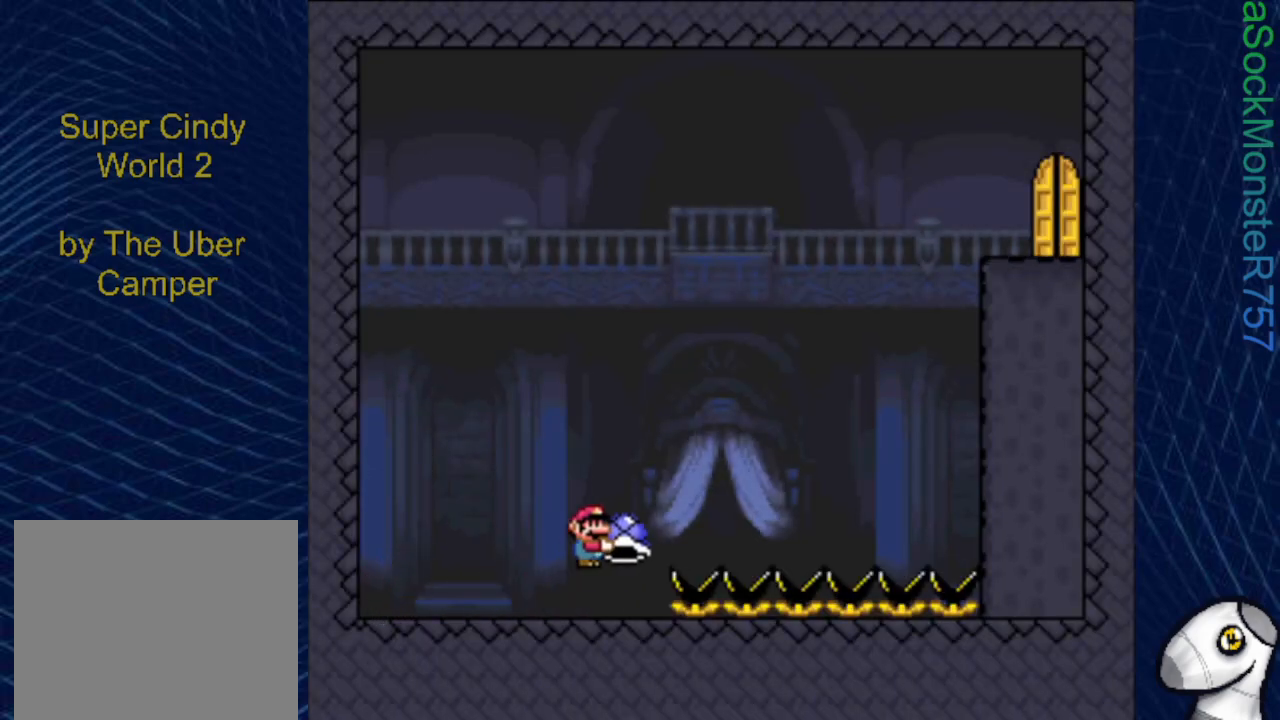
{"buttons": ["CROSS", "SQUARE"], "events": [[367, "SQUARE", "up"], [433, "DPAD_RIGHT", "up"], [467, "SQUARE", "down"]]}
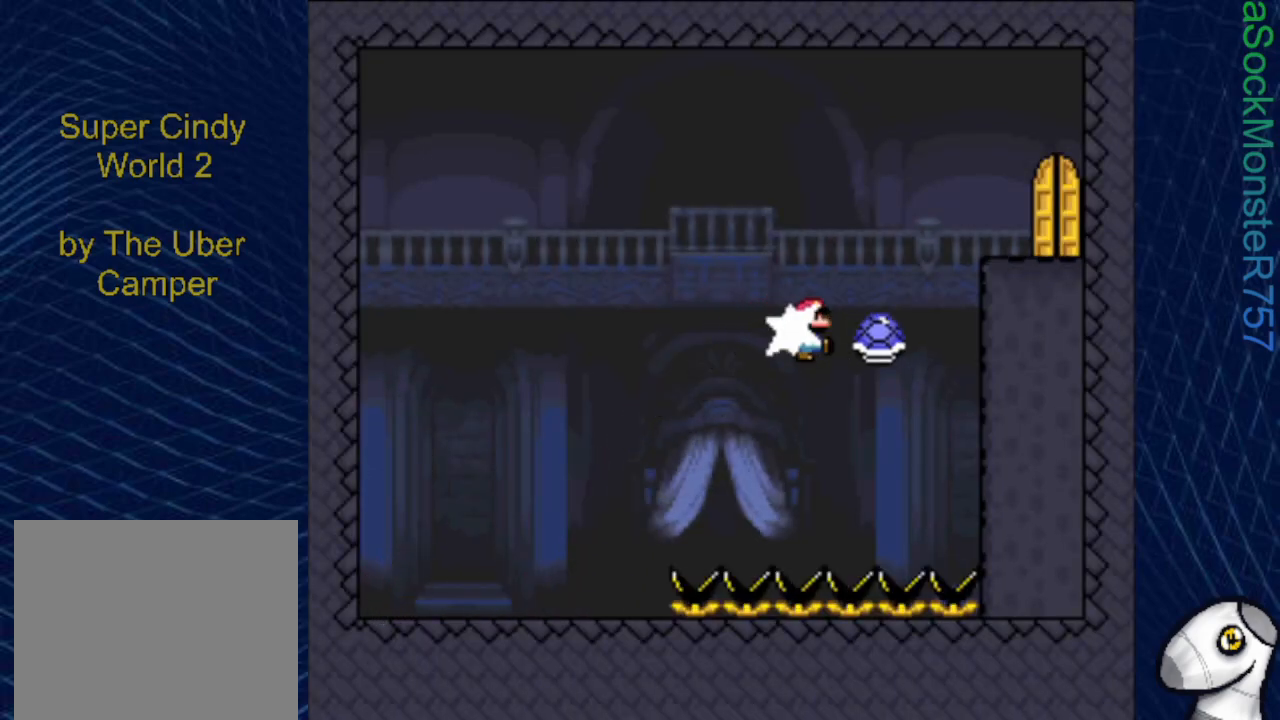
{"buttons": ["SQUARE", "DPAD_RIGHT"], "events": [[133, "DPAD_LEFT", "down"], [217, "DPAD_LEFT", "up"], [300, "DPAD_RIGHT", "down"], [450, "CROSS", "up"]]}
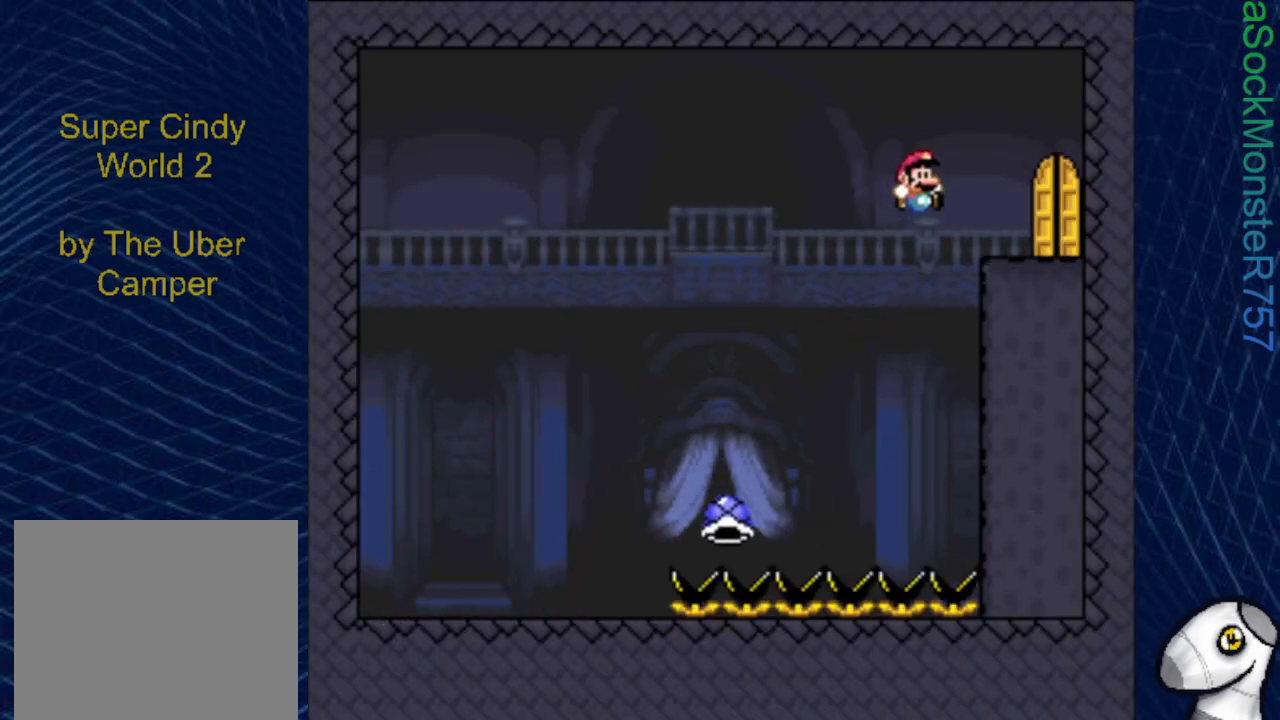
{"buttons": ["SQUARE"], "events": [[233, "DPAD_RIGHT", "up"], [367, "DPAD_UP", "down"], [500, "DPAD_UP", "up"]]}
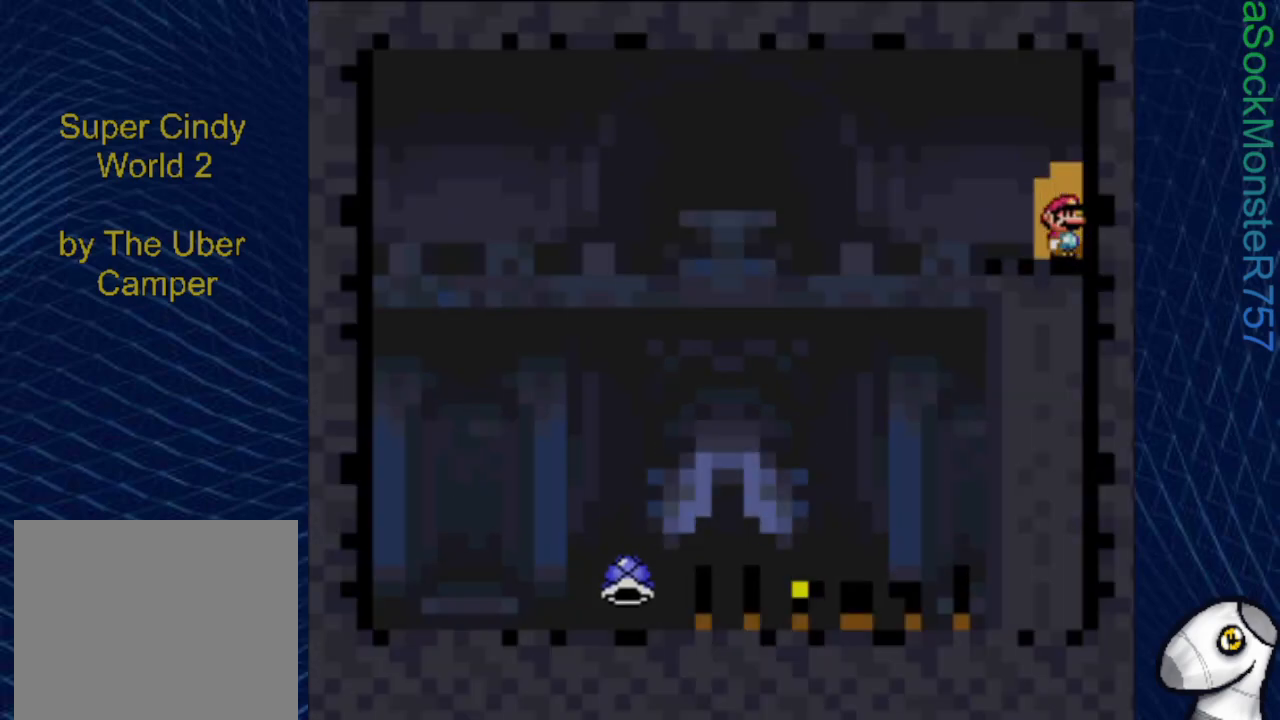
{"buttons": ["SQUARE"], "events": []}
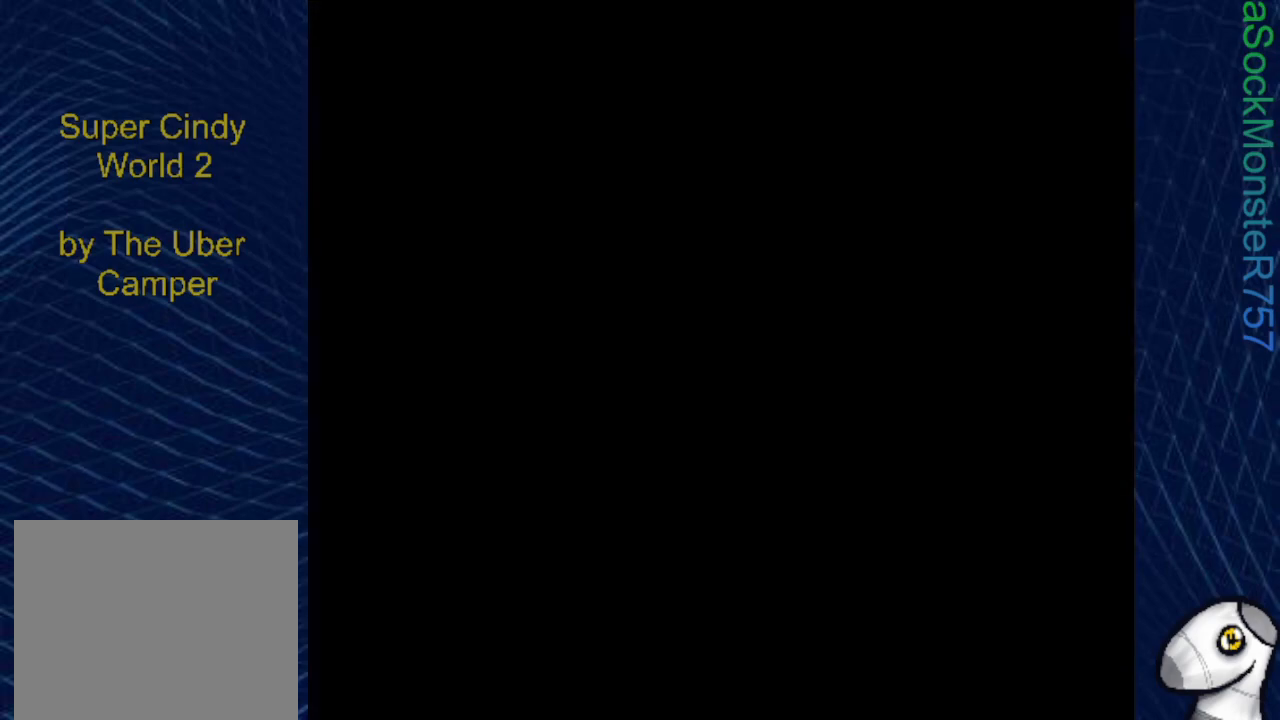
{"buttons": ["SQUARE"], "events": []}
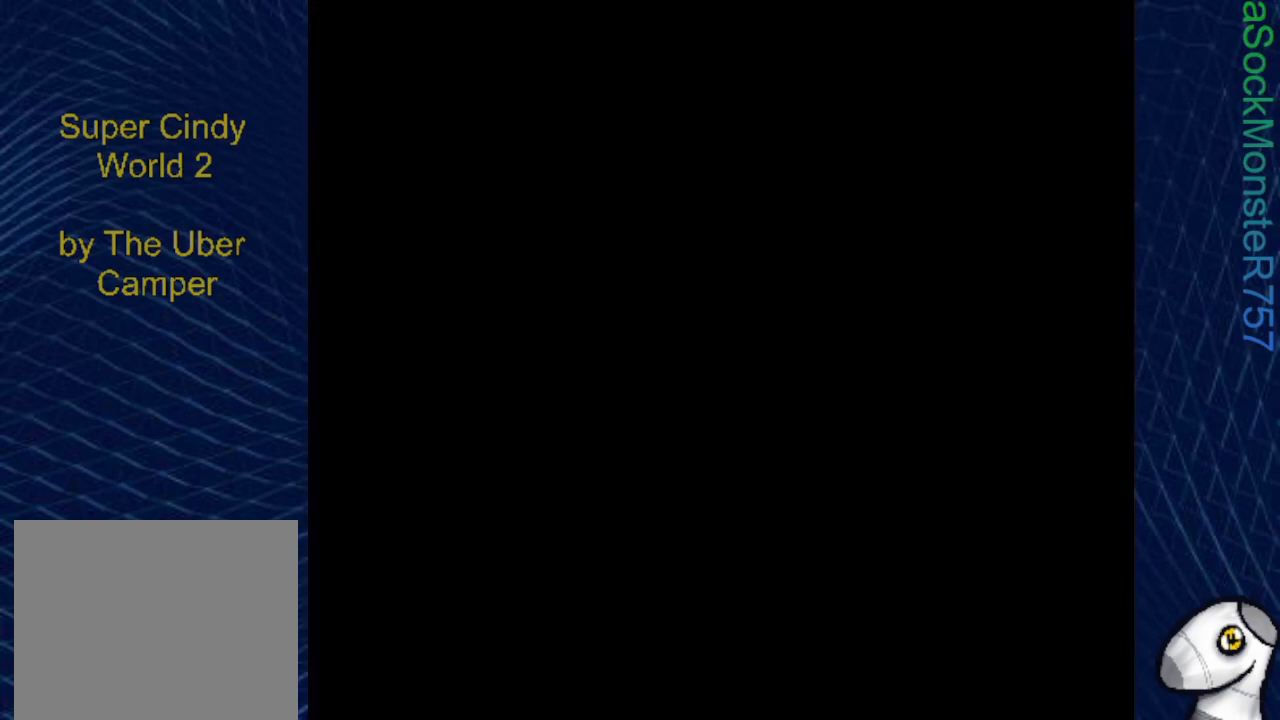
{"buttons": ["SQUARE"], "events": []}
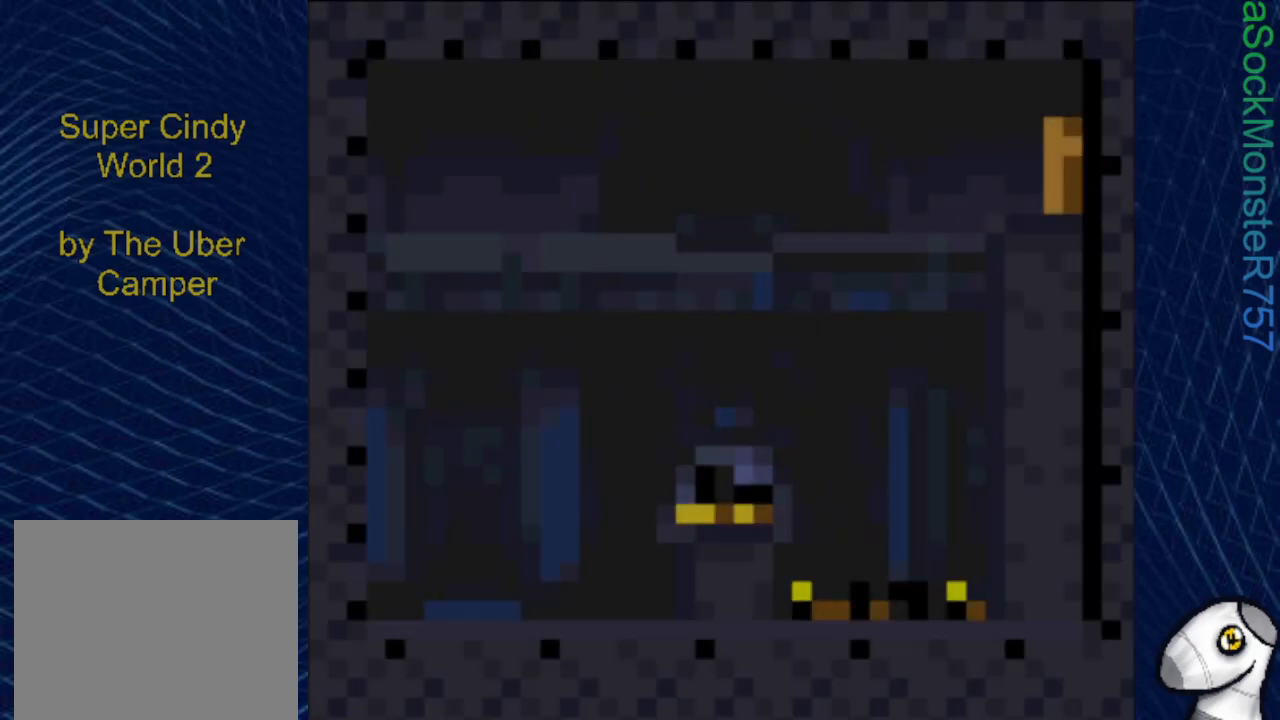
{"buttons": ["SQUARE"], "events": []}
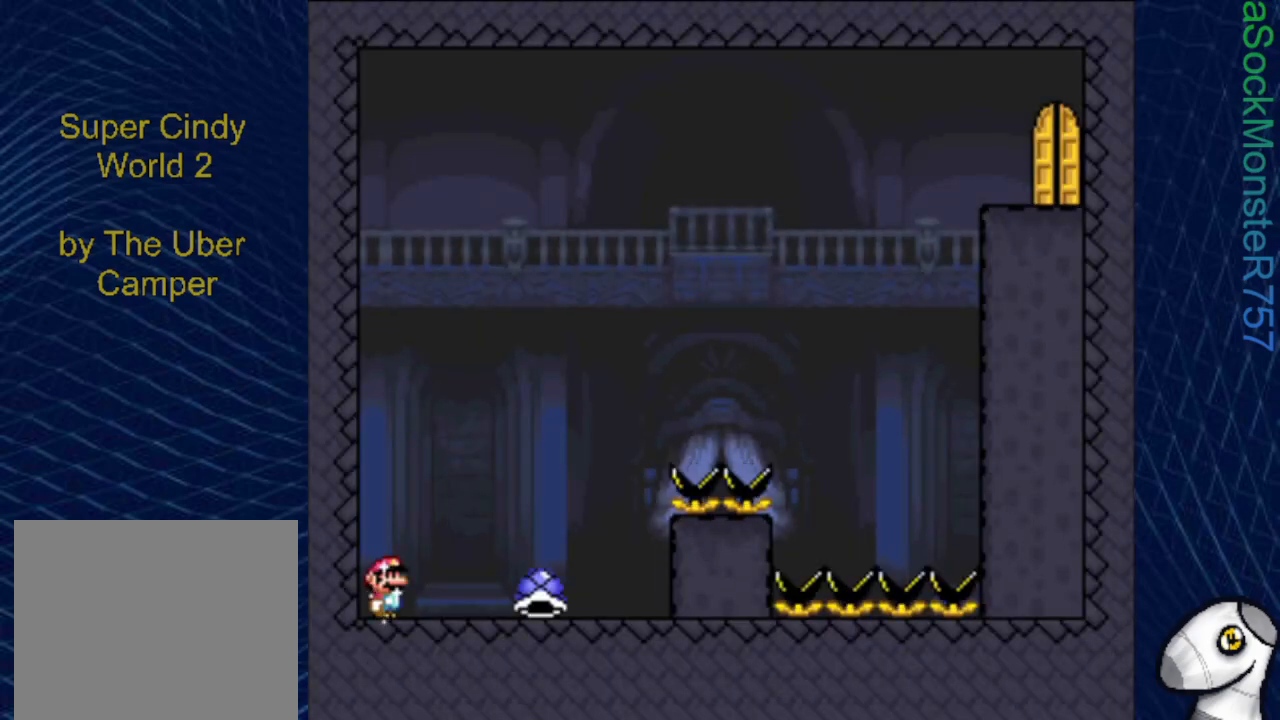
{"buttons": ["SQUARE", "DPAD_RIGHT"], "events": [[233, "DPAD_RIGHT", "down"]]}
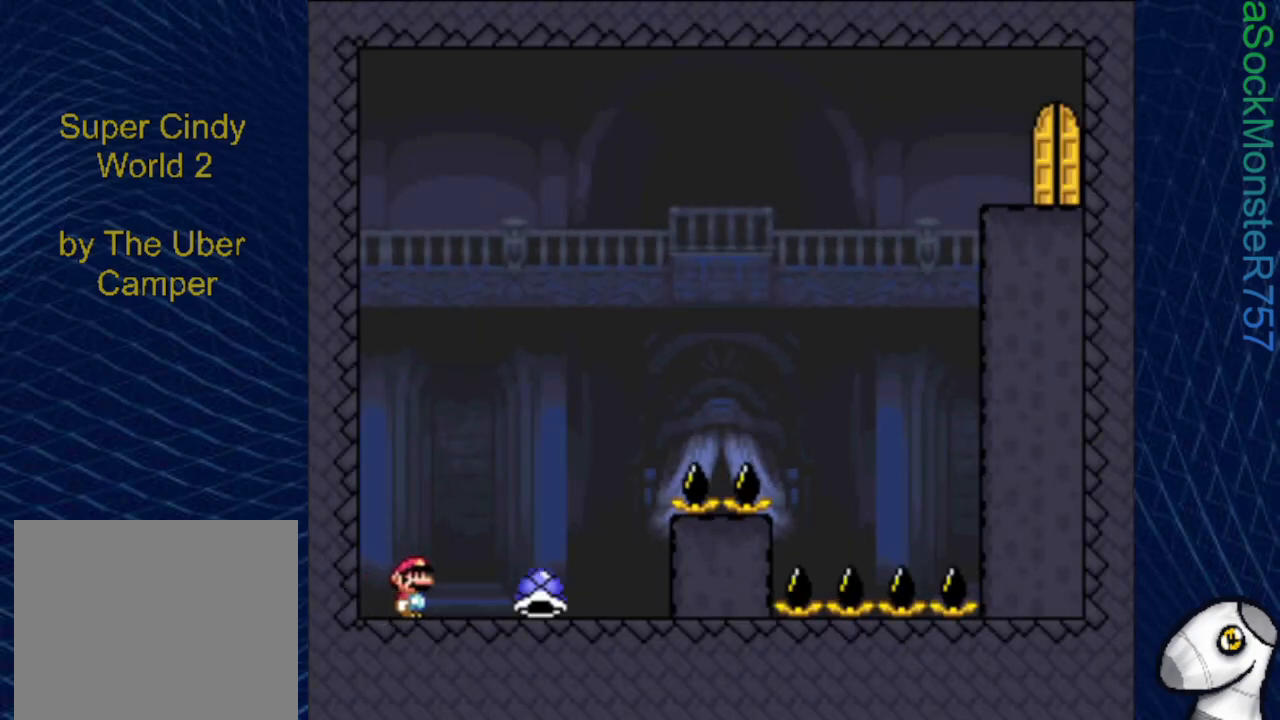
{"buttons": ["CROSS", "SQUARE", "DPAD_RIGHT"], "events": [[317, "CROSS", "down"]]}
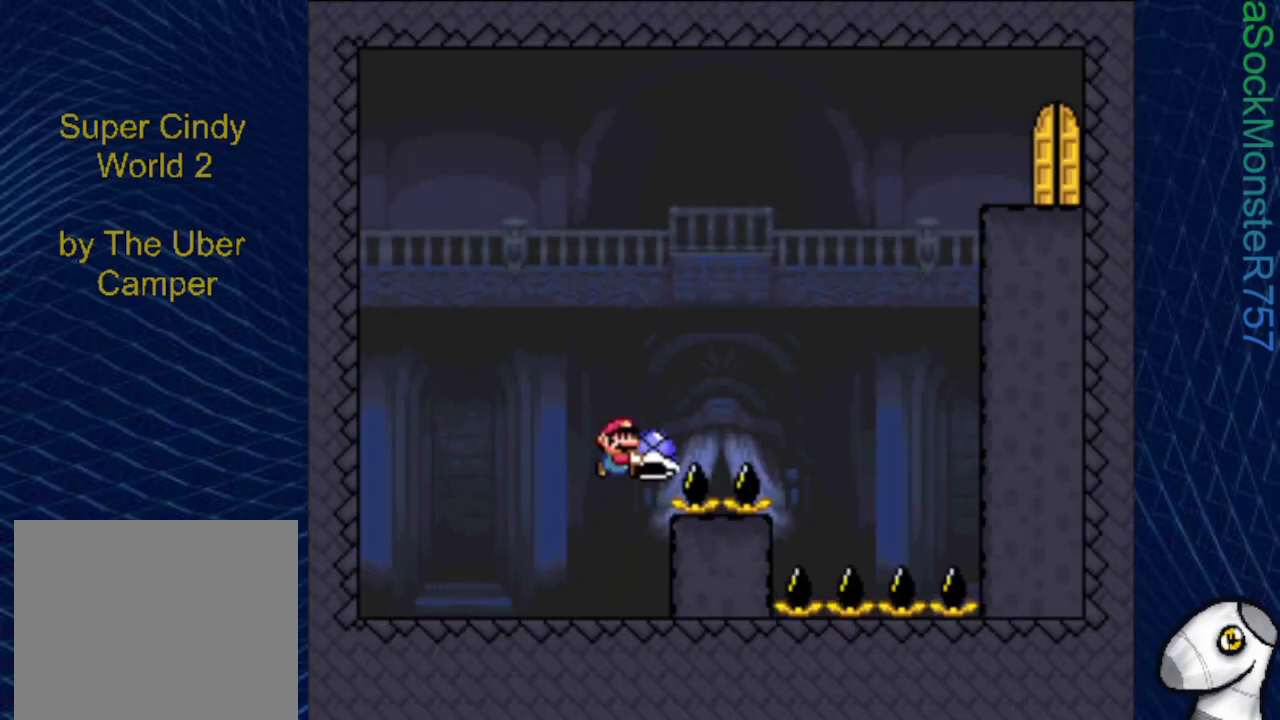
{"buttons": ["CROSS", "SQUARE", "DPAD_RIGHT"], "events": [[283, "SQUARE", "up"], [383, "SQUARE", "down"]]}
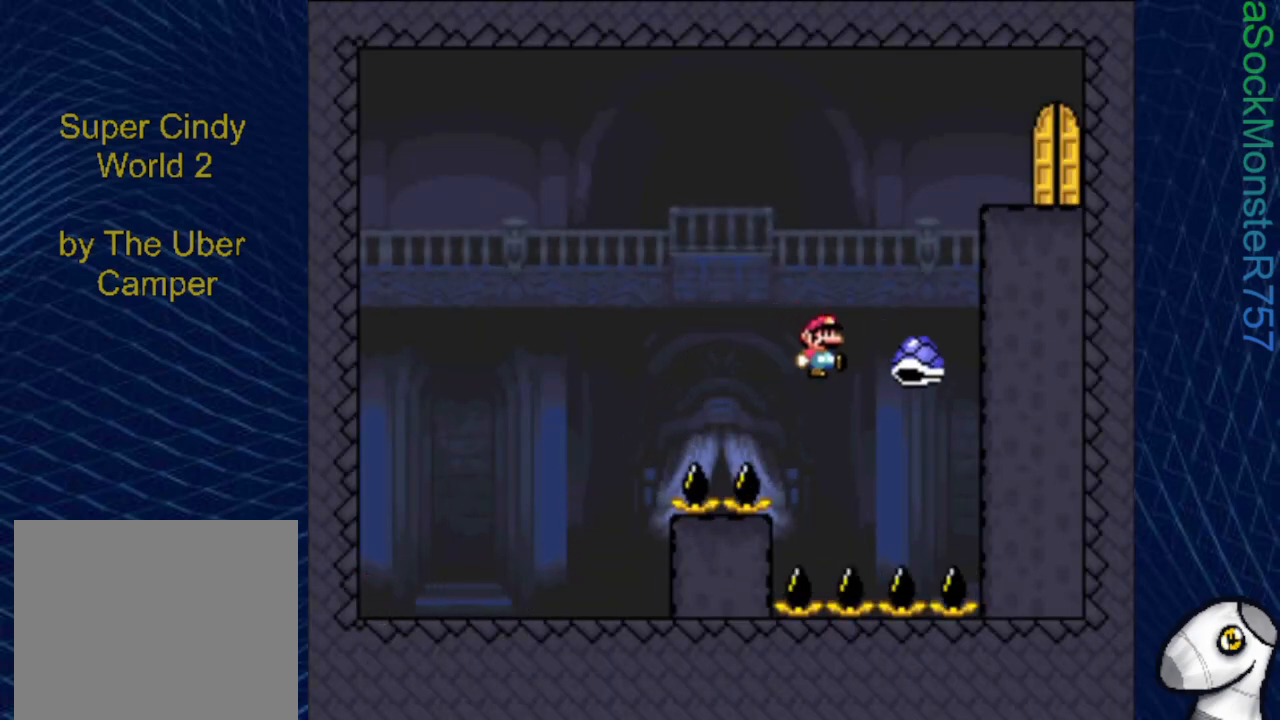
{"buttons": ["CROSS", "SQUARE", "DPAD_RIGHT"], "events": []}
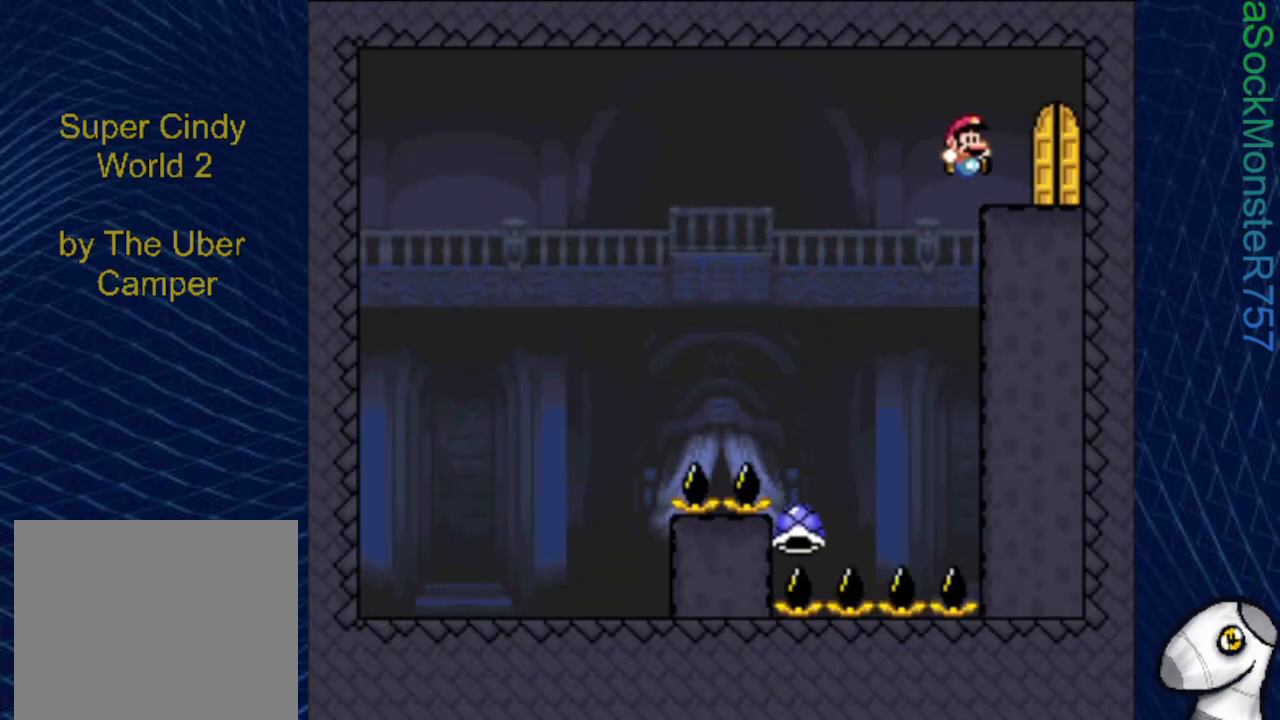
{"buttons": ["SQUARE", "DPAD_UP"], "events": [[133, "CROSS", "up"], [267, "DPAD_RIGHT", "up"], [367, "DPAD_UP", "down"]]}
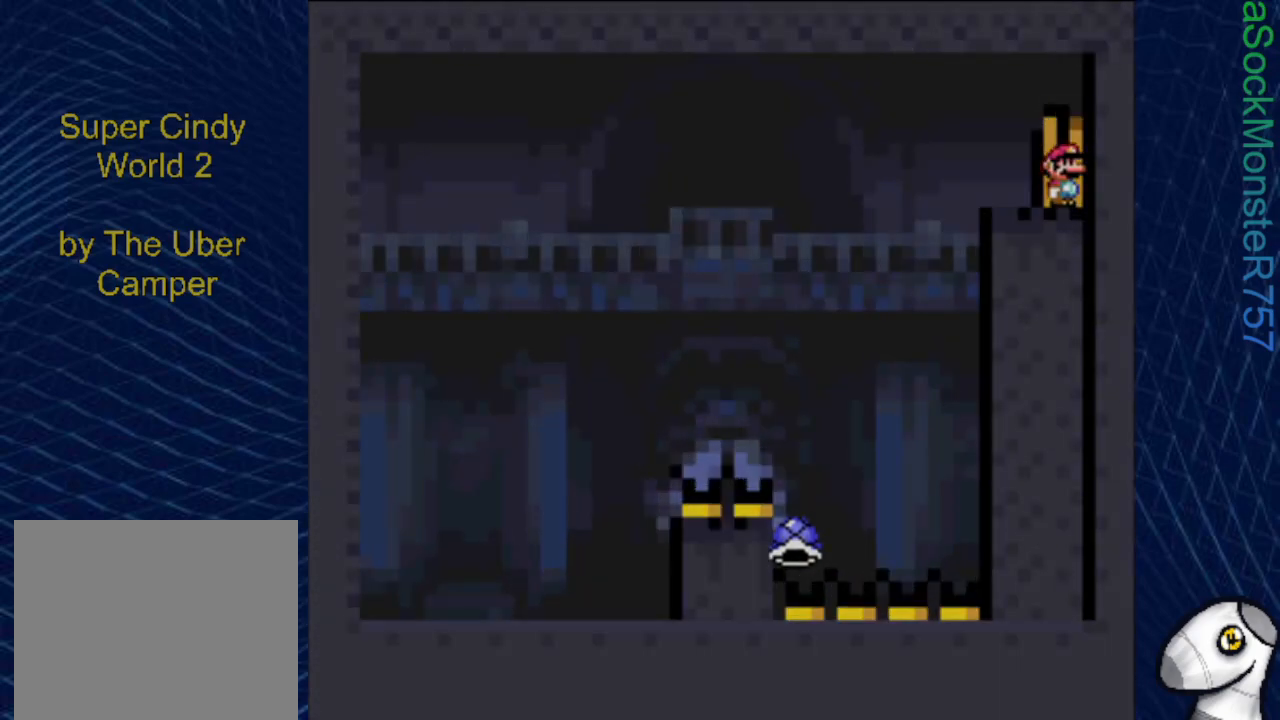
{"buttons": ["SQUARE"], "events": [[17, "DPAD_UP", "up"]]}
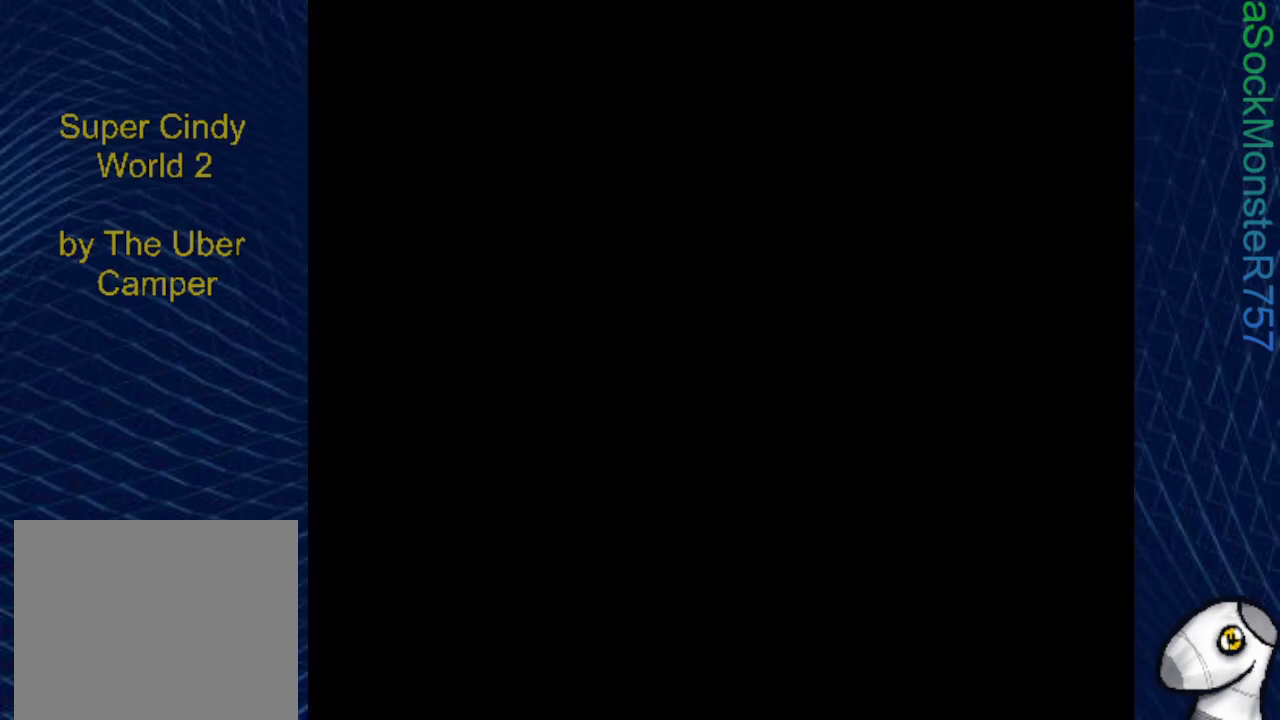
{"buttons": ["SQUARE"], "events": []}
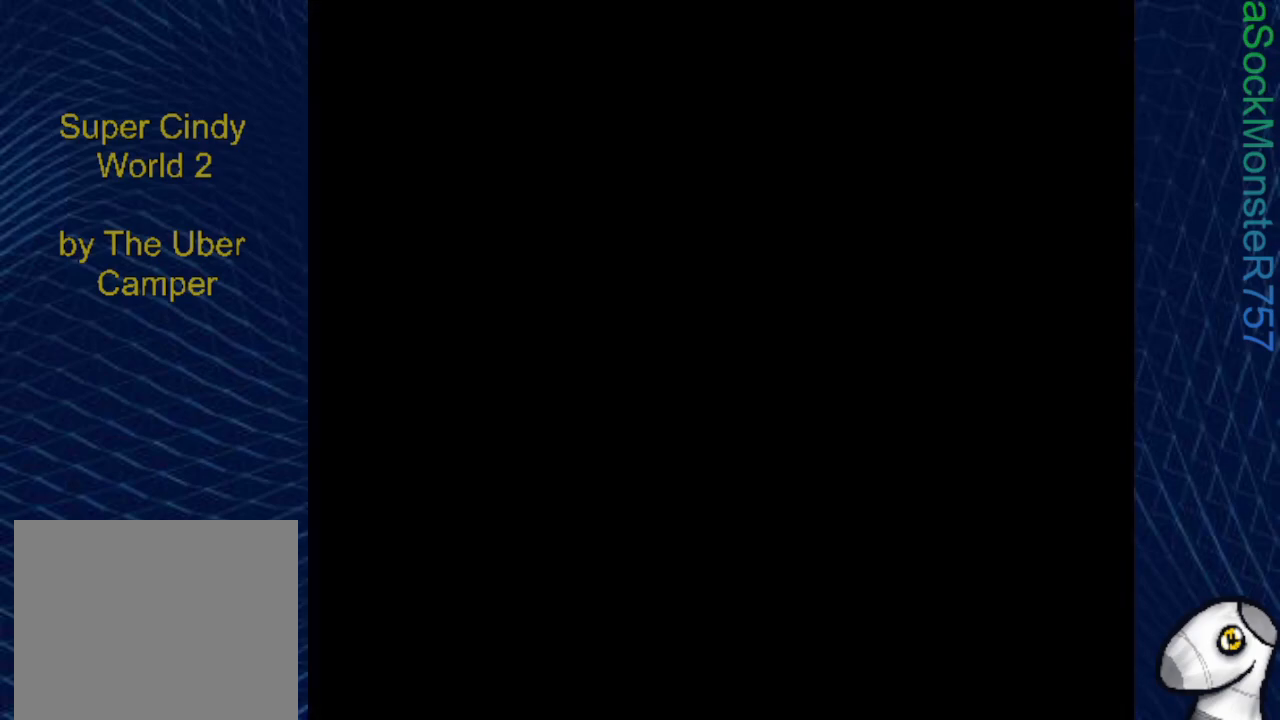
{"buttons": ["SQUARE"], "events": []}
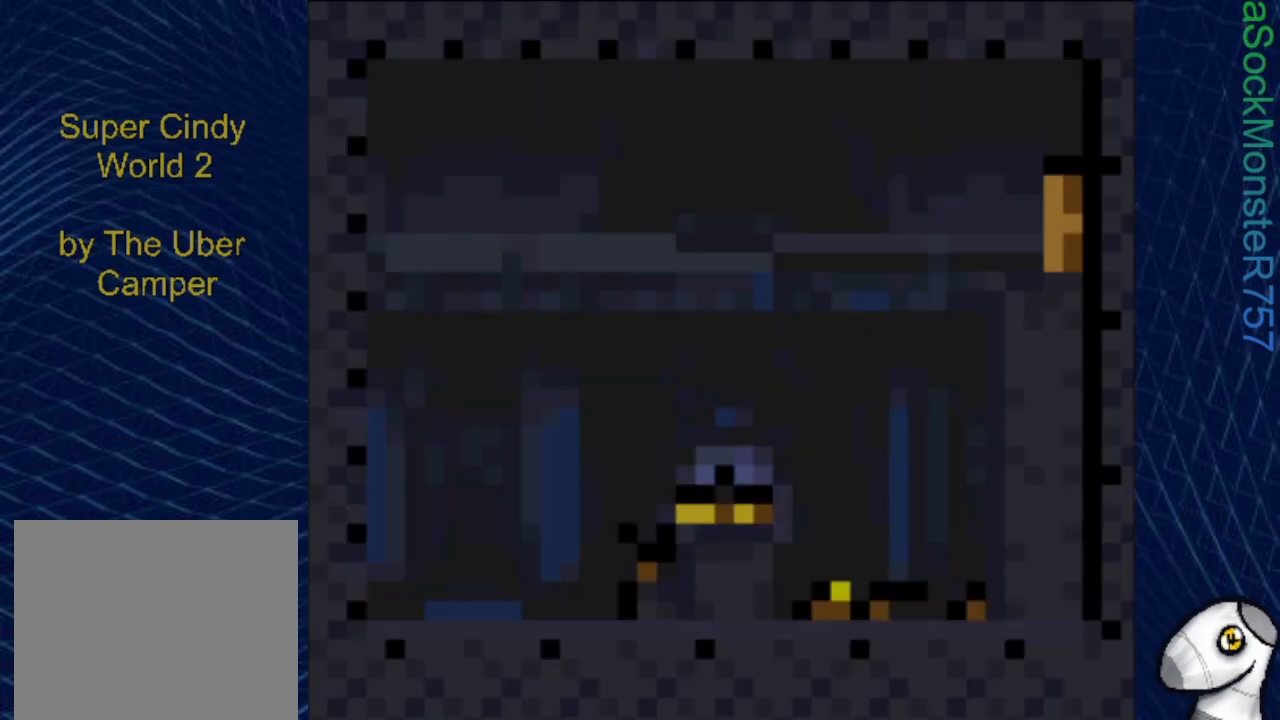
{"buttons": ["SQUARE", "DPAD_RIGHT"], "events": [[183, "DPAD_RIGHT", "down"]]}
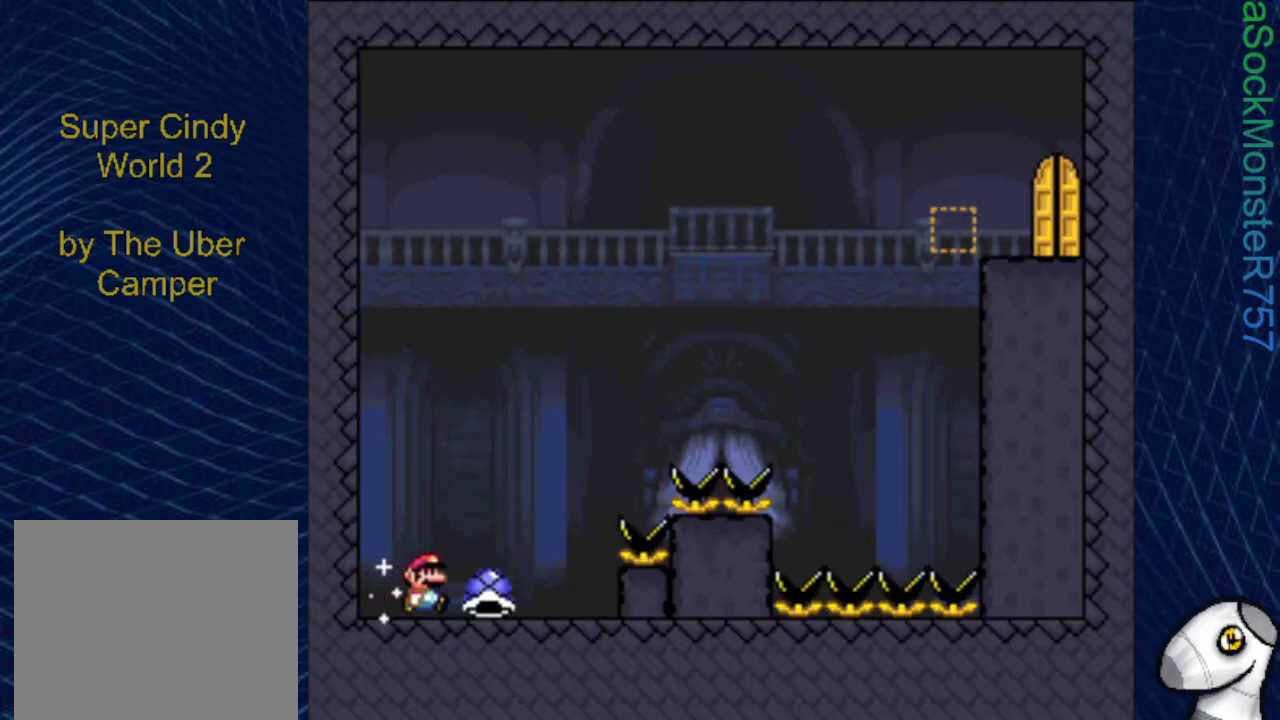
{"buttons": ["CROSS", "SQUARE", "DPAD_RIGHT"], "events": [[217, "CROSS", "down"]]}
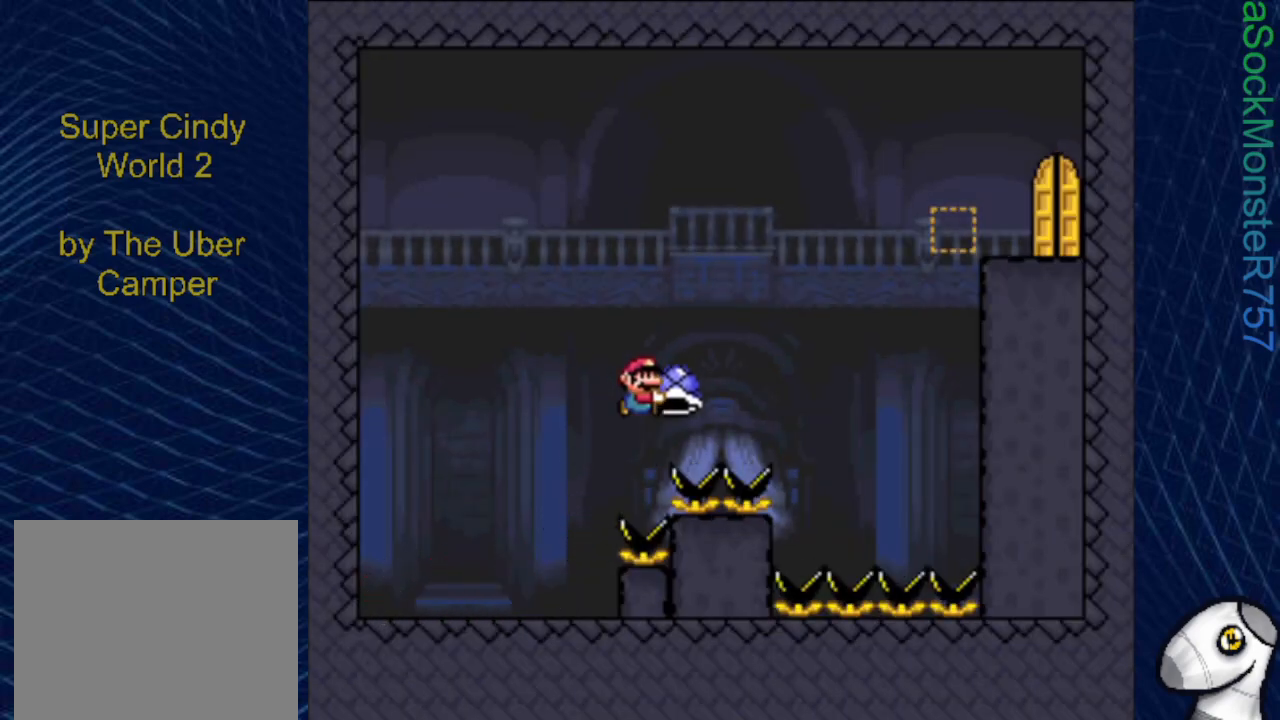
{"buttons": ["CROSS", "SQUARE", "R2", "DPAD_LEFT"], "events": [[183, "R2", "down"], [183, "SQUARE", "up"], [283, "SQUARE", "down"], [400, "DPAD_RIGHT", "up"], [483, "DPAD_LEFT", "down"]]}
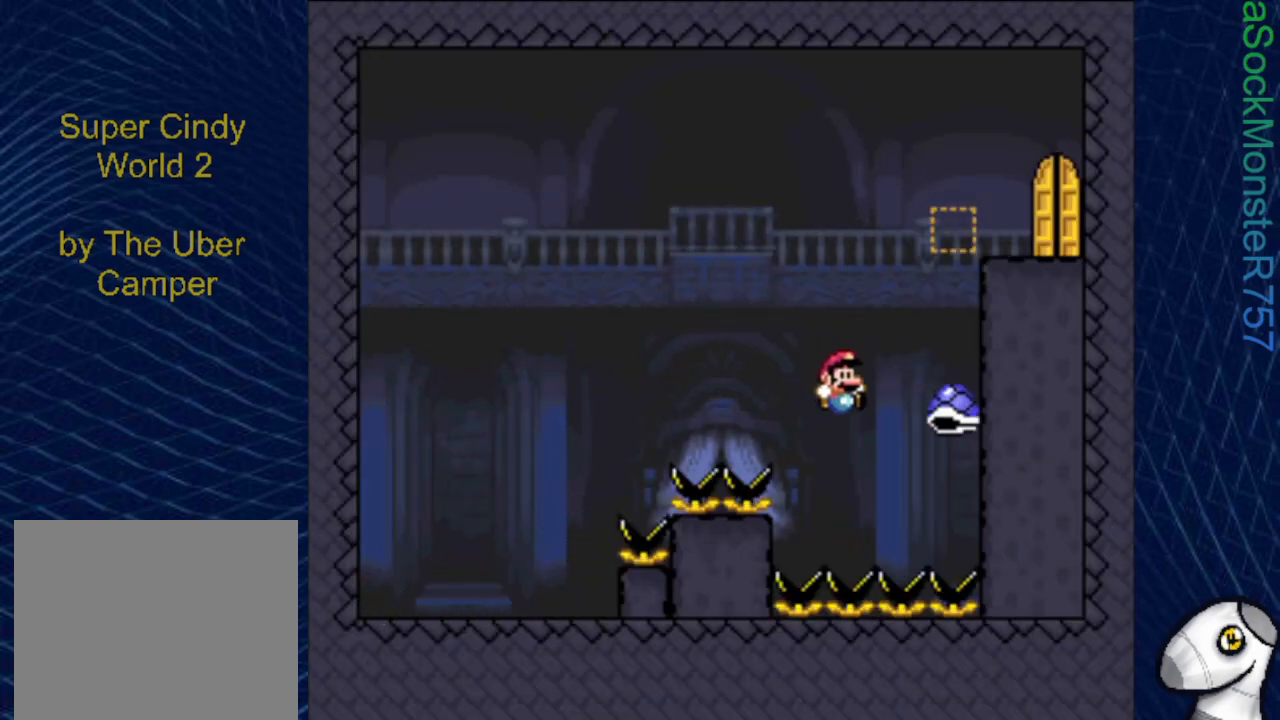
{"buttons": ["CROSS", "SQUARE", "R2", "DPAD_RIGHT"], "events": [[150, "DPAD_LEFT", "up"], [200, "DPAD_RIGHT", "down"]]}
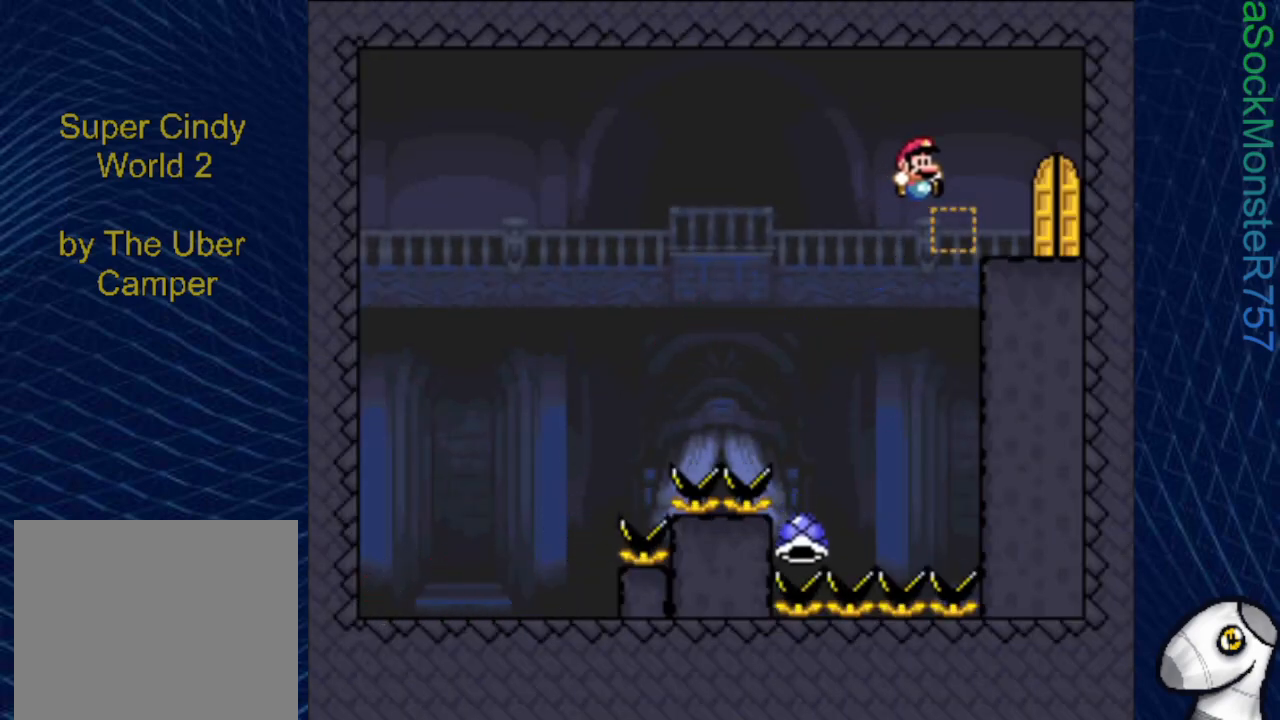
{"buttons": ["SQUARE"], "events": [[217, "DPAD_RIGHT", "up"], [217, "R2", "up"], [267, "CROSS", "up"], [317, "DPAD_UP", "down"], [450, "DPAD_UP", "up"]]}
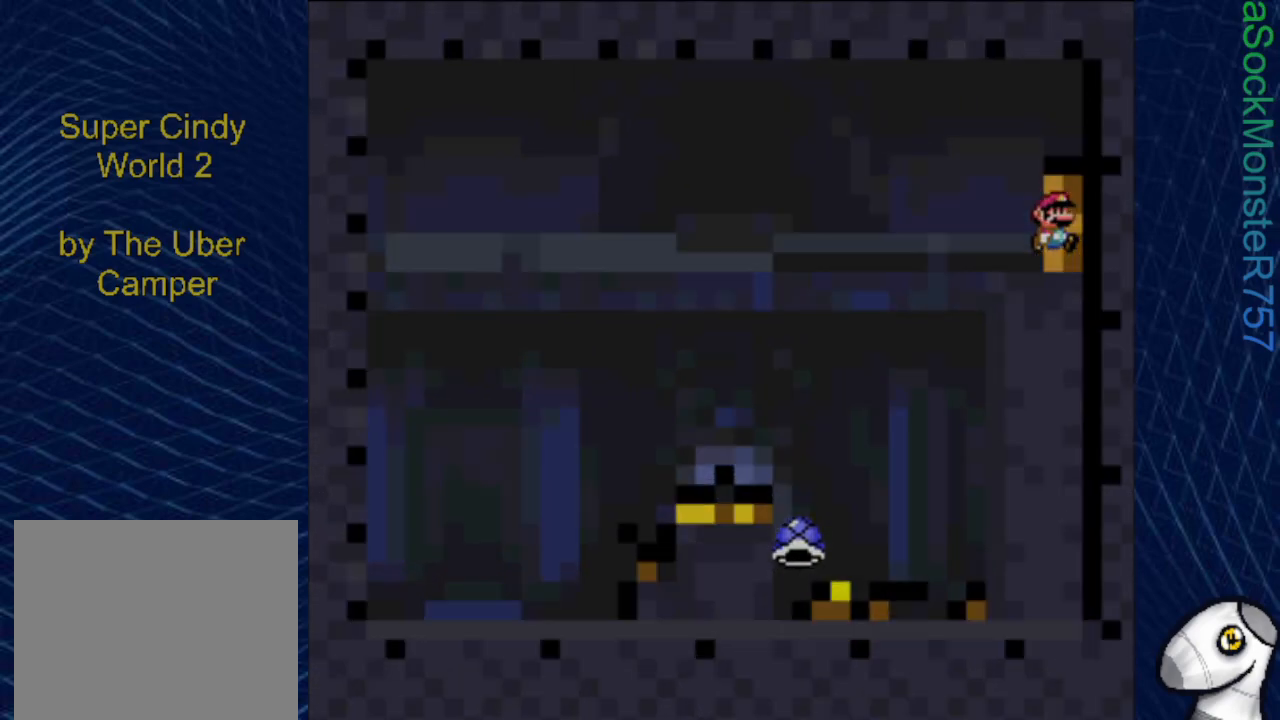
{"buttons": ["SQUARE"], "events": []}
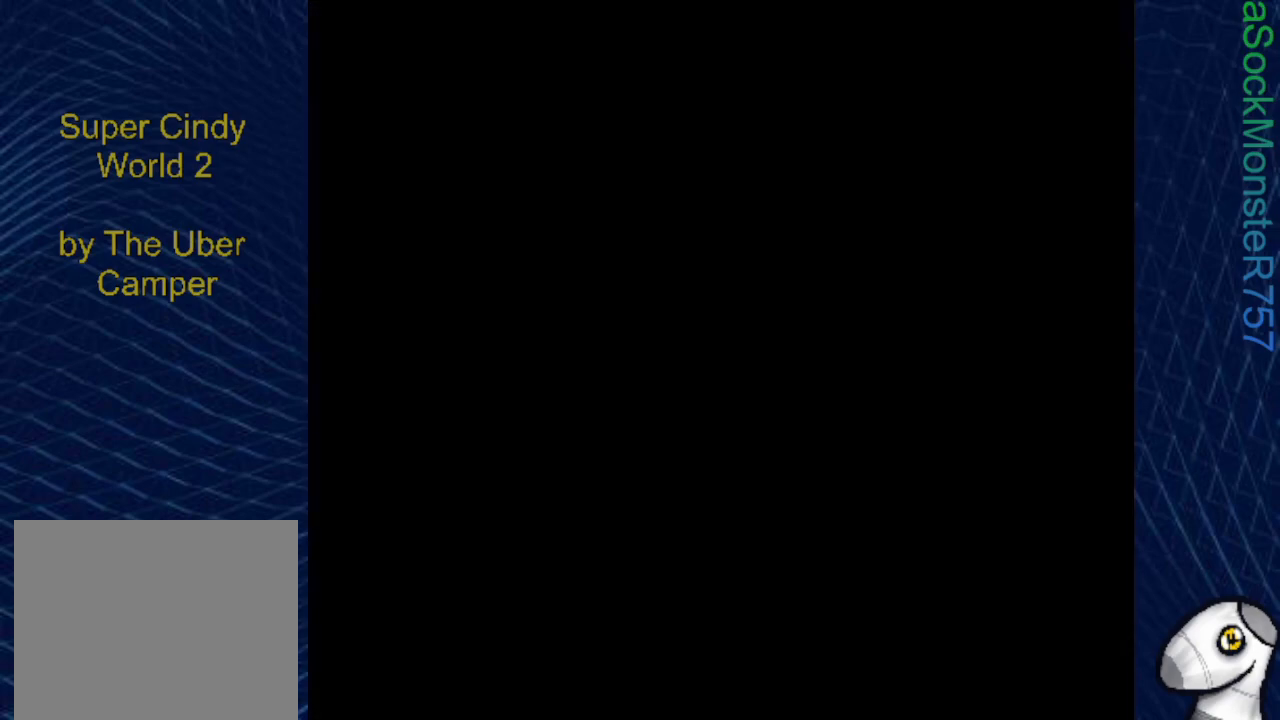
{"buttons": ["SQUARE"], "events": []}
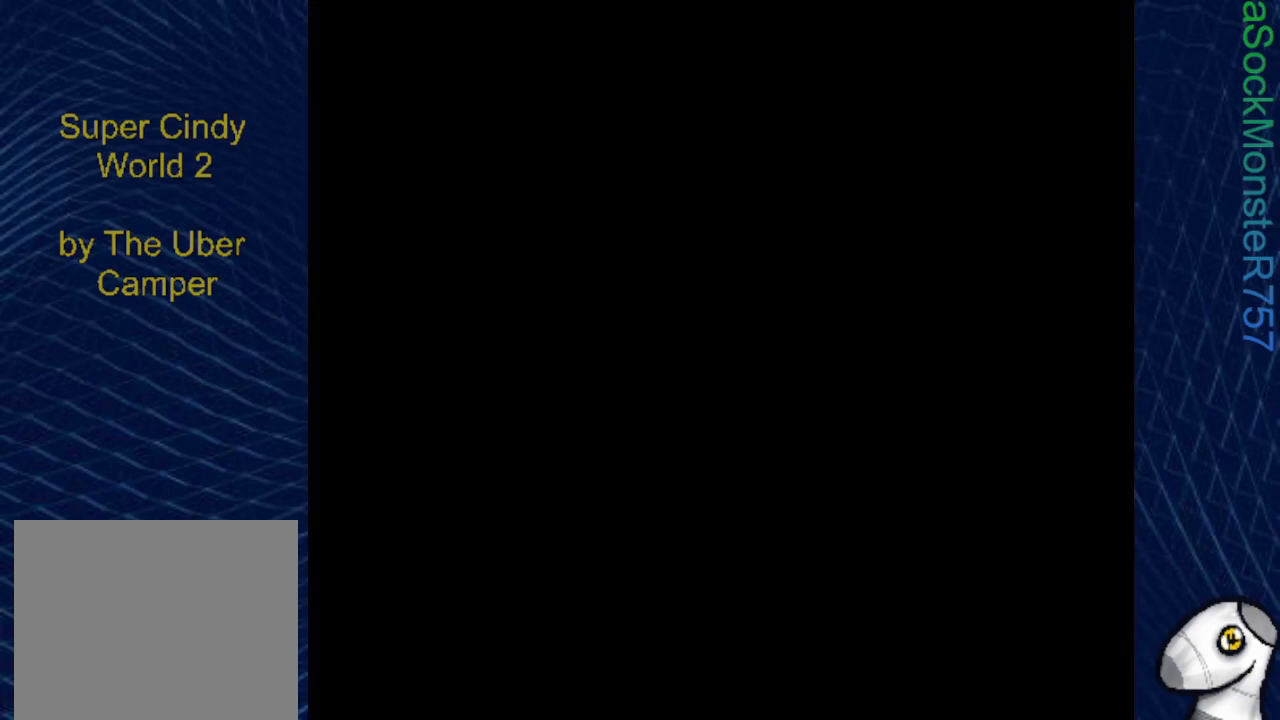
{"buttons": ["SQUARE"], "events": []}
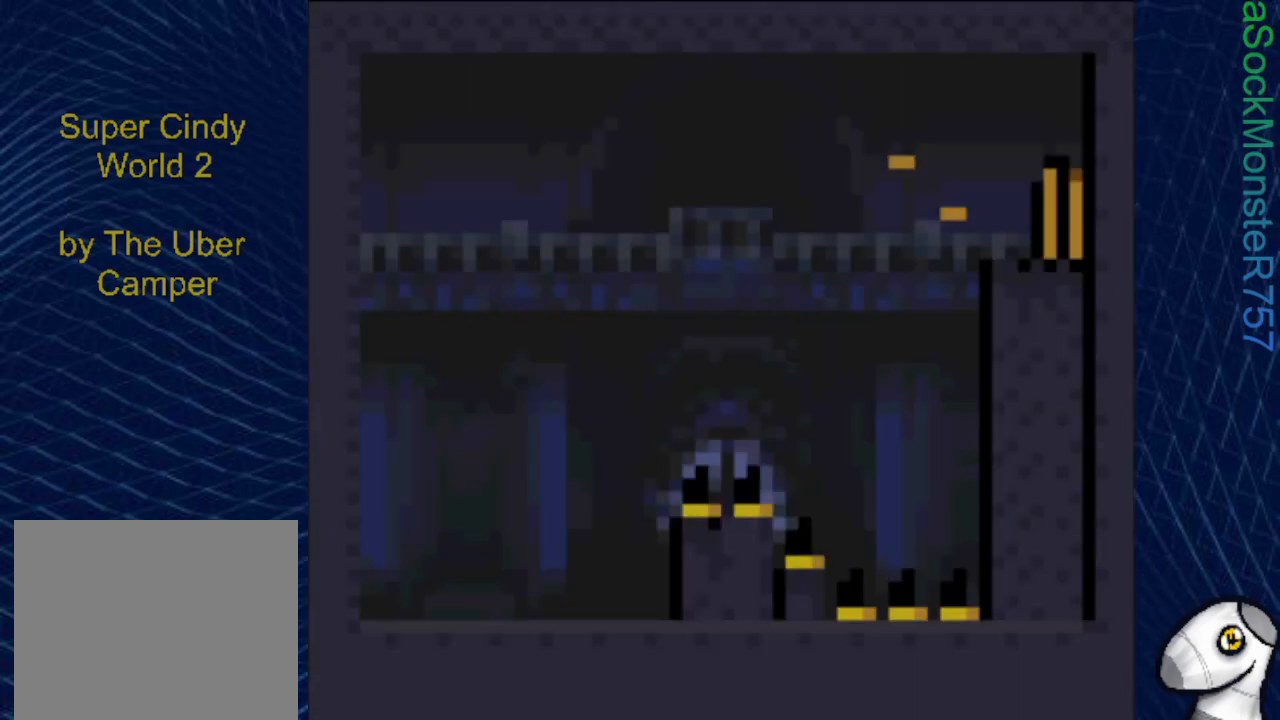
{"buttons": ["SQUARE", "DPAD_RIGHT"], "events": [[167, "DPAD_RIGHT", "down"]]}
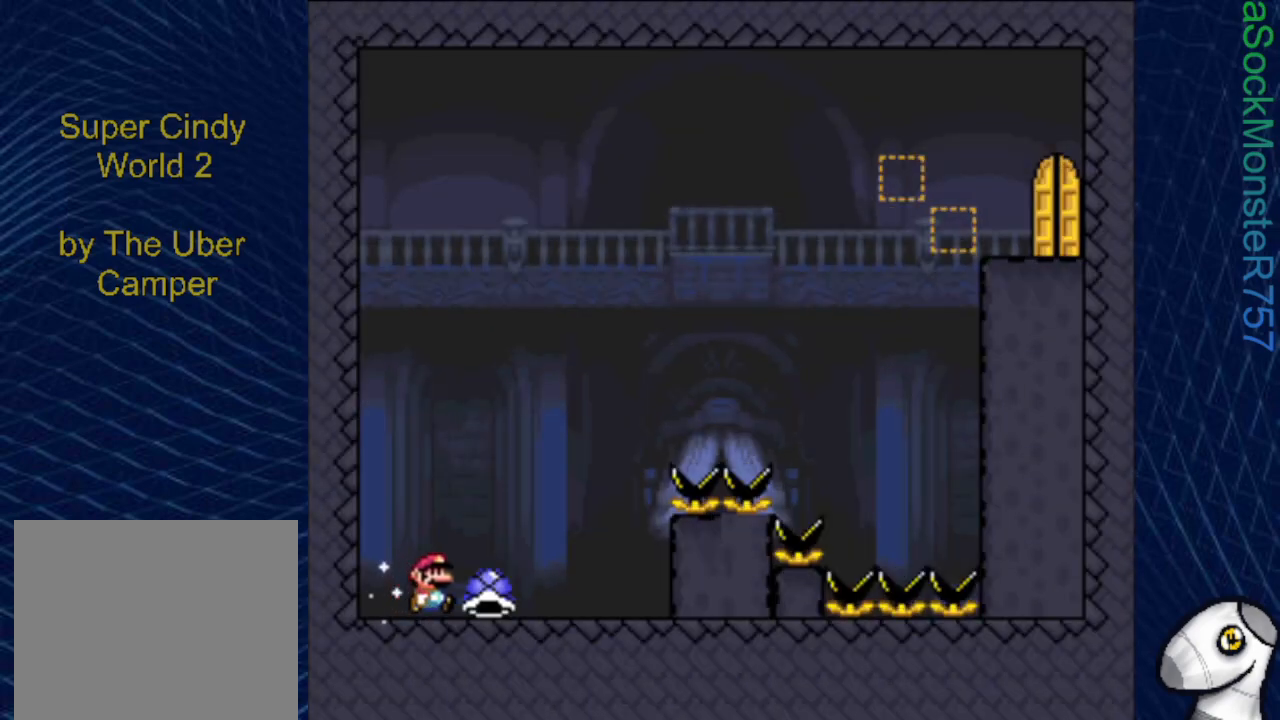
{"buttons": ["CROSS", "SQUARE", "DPAD_RIGHT"], "events": [[217, "CROSS", "down"]]}
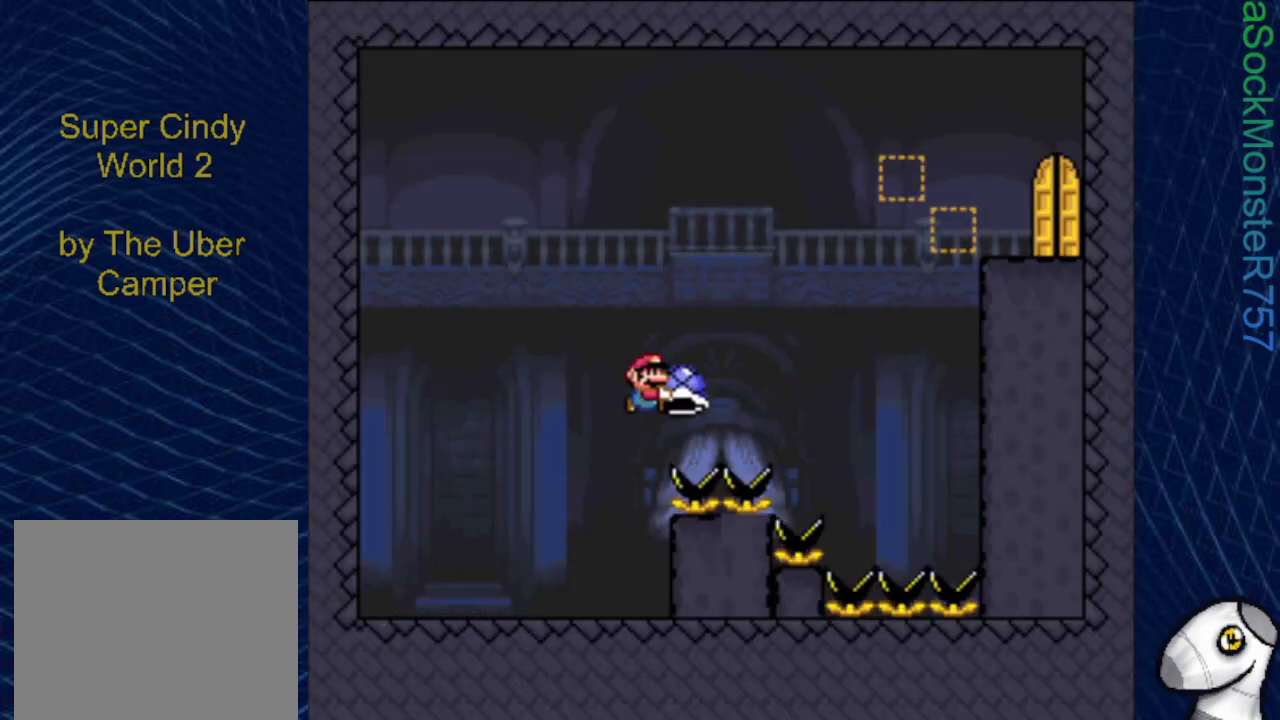
{"buttons": ["CROSS", "SQUARE", "DPAD_LEFT"], "events": [[200, "SQUARE", "up"], [283, "SQUARE", "down"], [400, "DPAD_RIGHT", "up"], [483, "DPAD_LEFT", "down"]]}